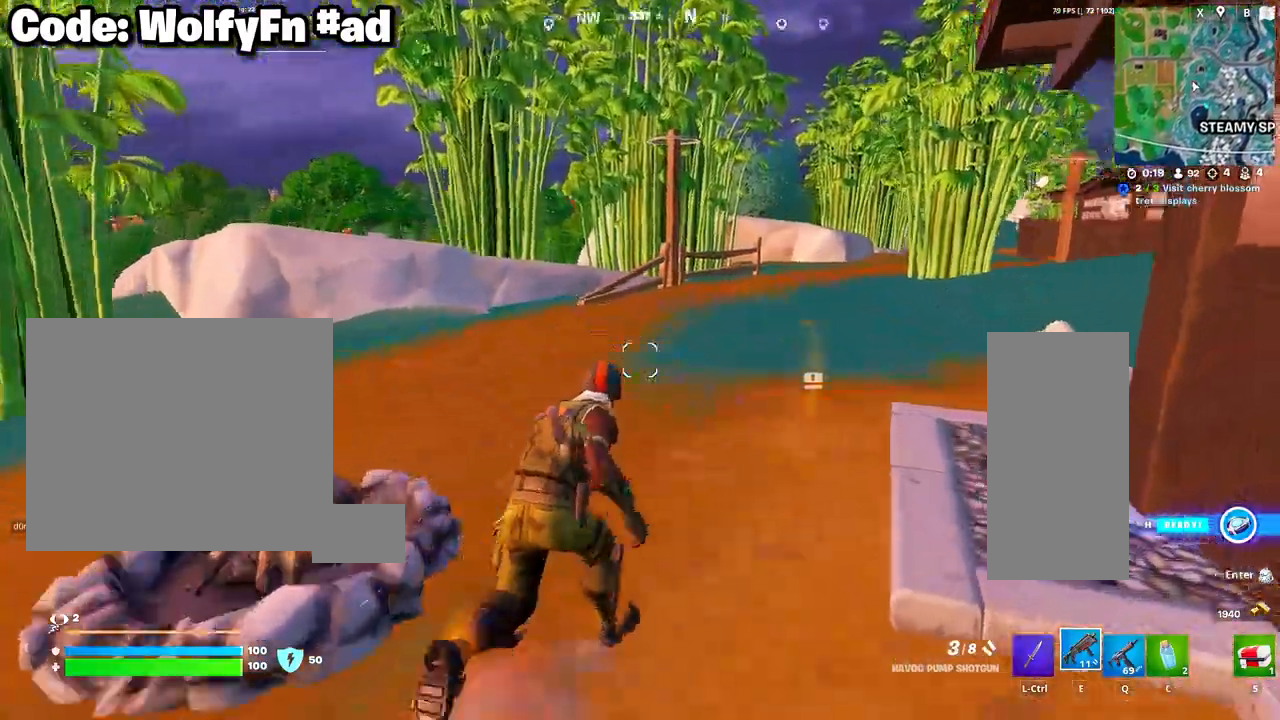
Gameplay with keyboard and mouse; each line is a JSON object with the keys and mouse buttons held at the frame after it. "events" lists presses ("down") and releases ("up") of "1", "2", "3", "4", "5", "a", "alt", "c", "caps_lock", "ctrl", "d", "e", "f", "g", "q", "r", "s", "shift", "space", "t", "tab", "v", "w", "x", "z", "mouse_left", "mouse_wheel" and "mouse_right" between this image and that frame as [ms after this image, input, new state], when the widget could be followed in between. "mouse_left", "mouse_wheel", "mouse_right" = the "left", "wheel", "right" buttons of the "mouse" list. No other keys are recorded. "wheel" means that the mouse wheel is clicked or scrolled. "mouse_move" is the direction in which the mouse moves at that frame (one of eight, or "still"), when it could be read.
{"keys": ["w"], "mouse": [], "mouse_move": "still", "events": []}
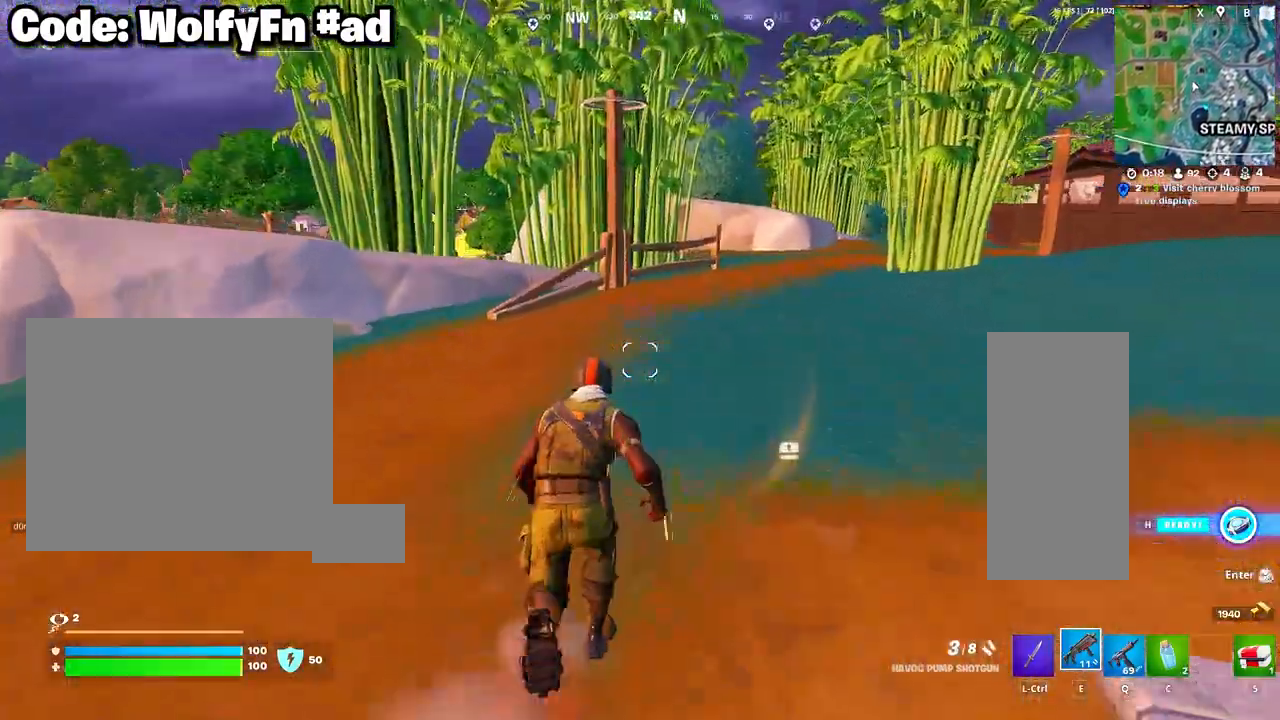
{"keys": ["w"], "mouse": [], "mouse_move": "left", "events": []}
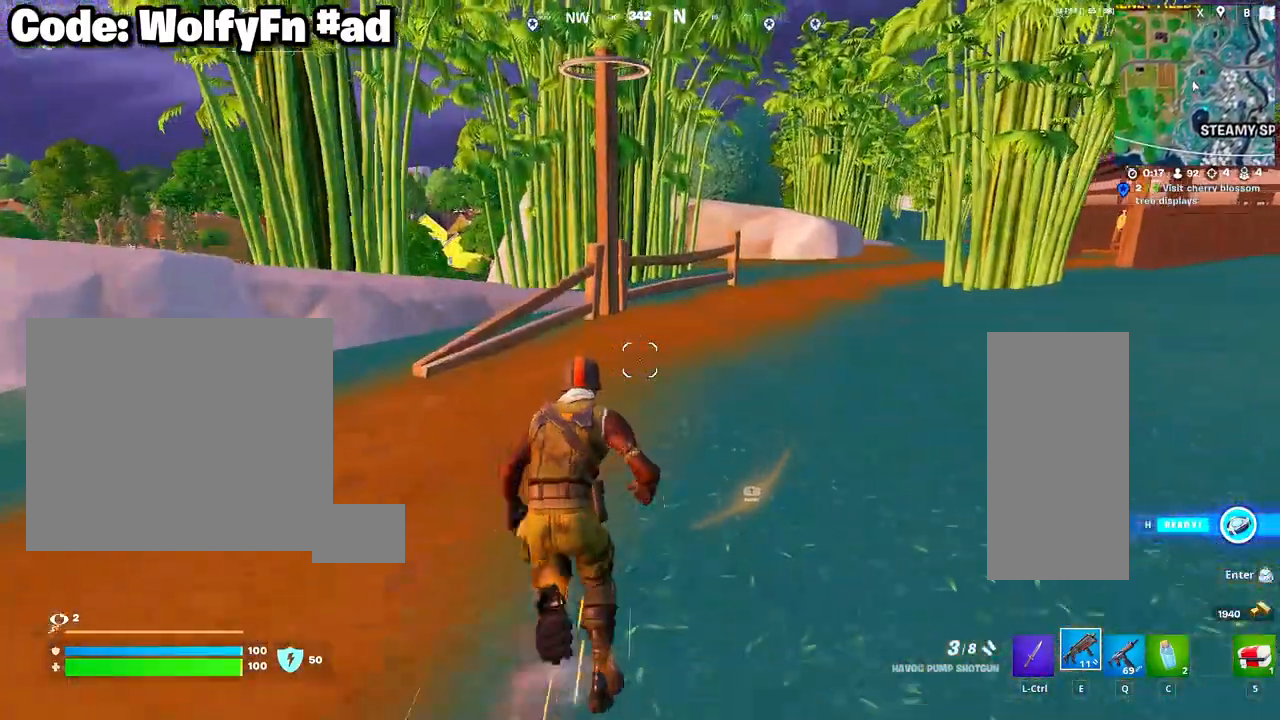
{"keys": ["w"], "mouse": [], "mouse_move": "still", "events": [[333, "space", "down"], [433, "space", "up"]]}
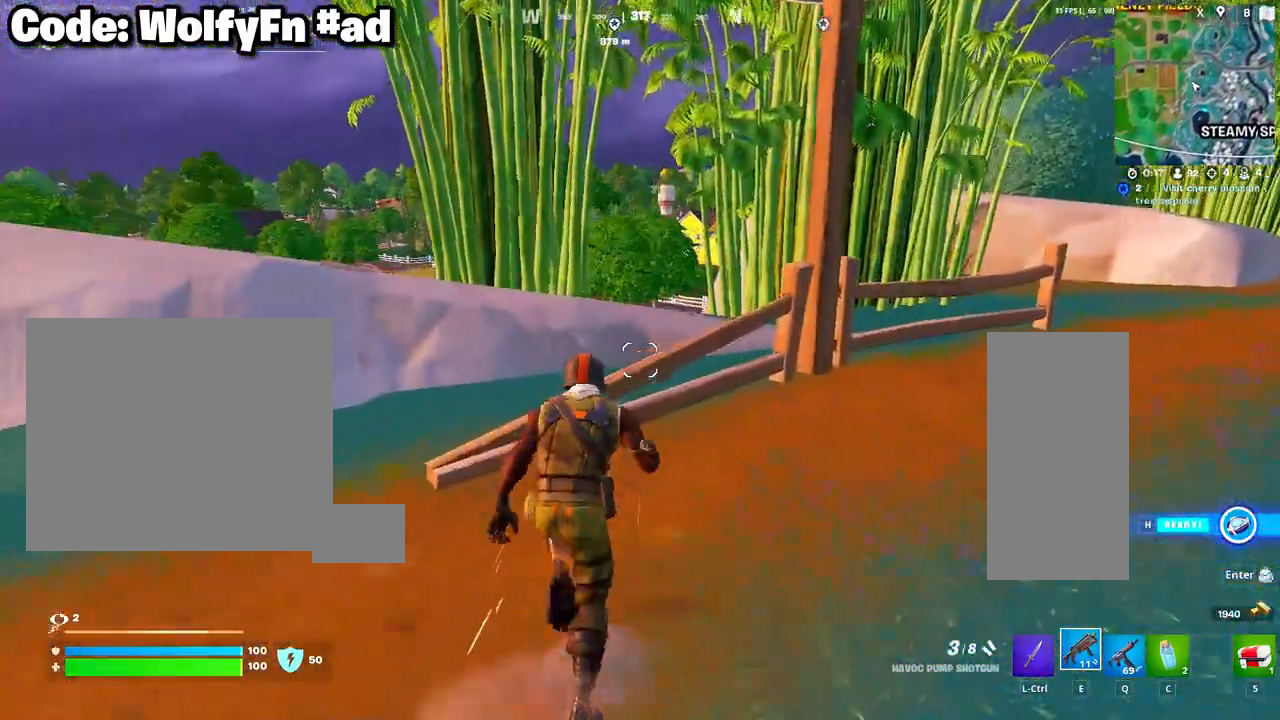
{"keys": ["w"], "mouse": [], "mouse_move": "still", "events": []}
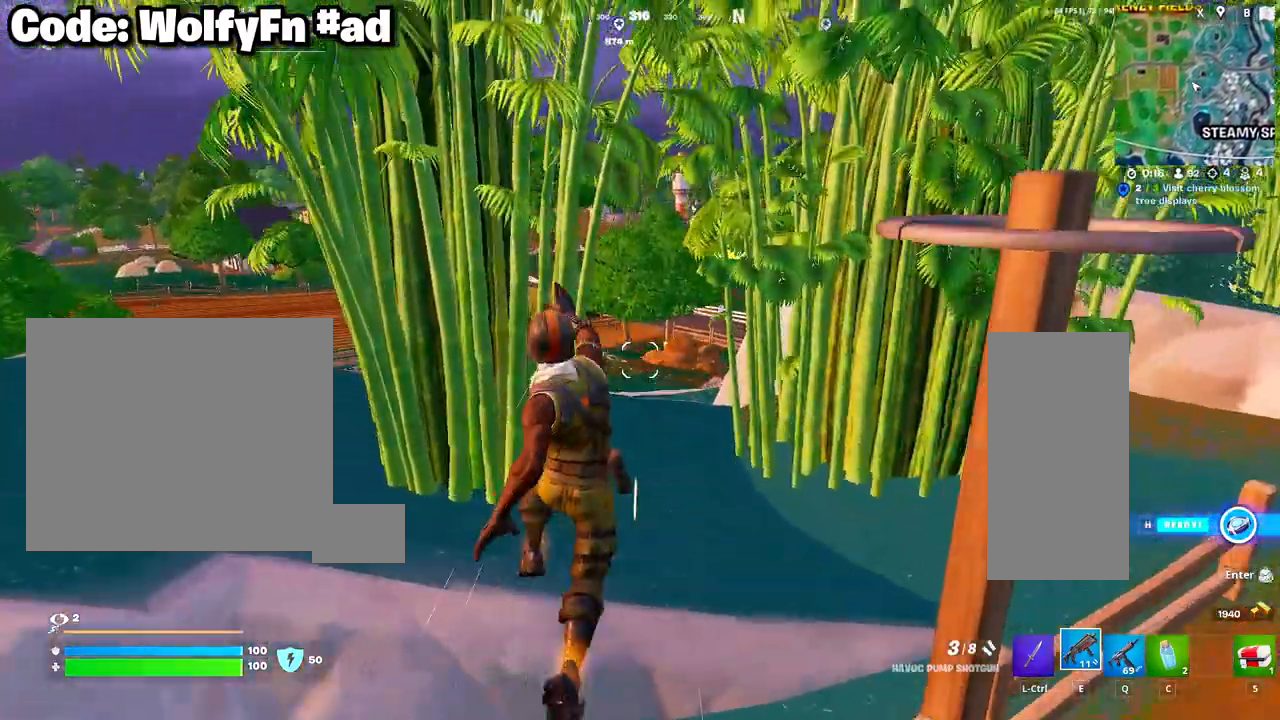
{"keys": ["w"], "mouse": [], "mouse_move": "still", "events": []}
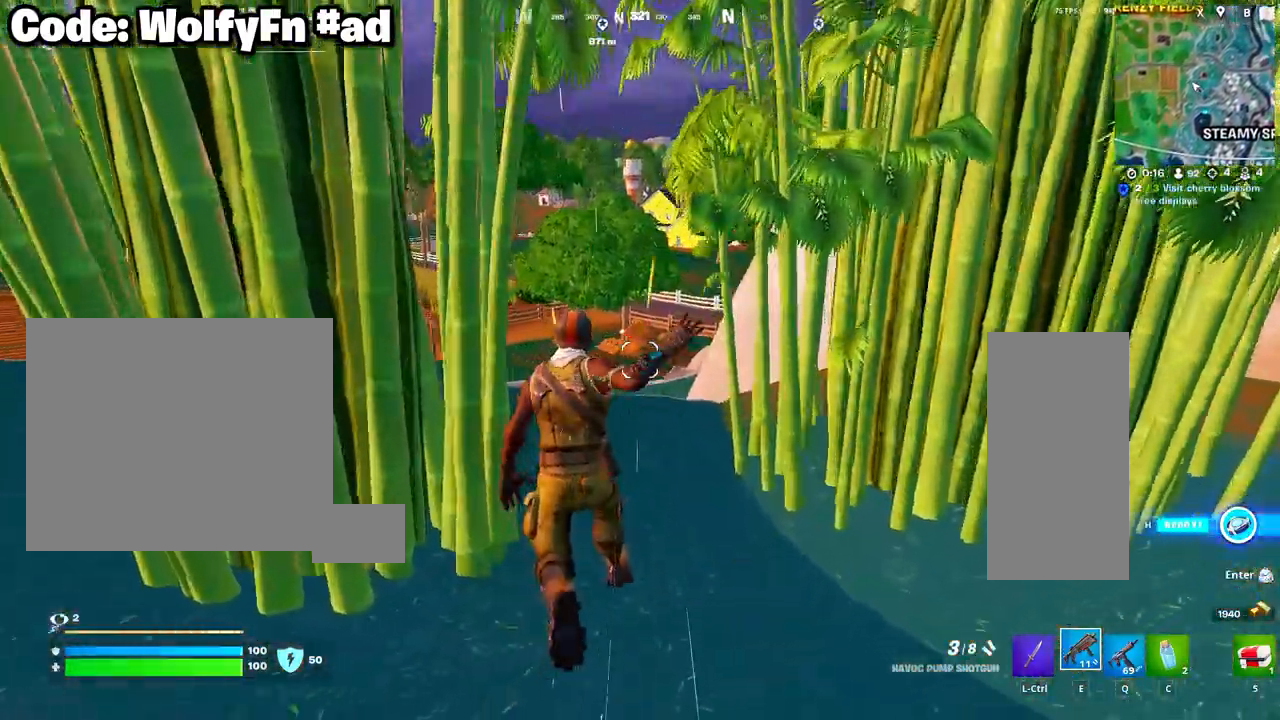
{"keys": ["w"], "mouse": [], "mouse_move": "still", "events": []}
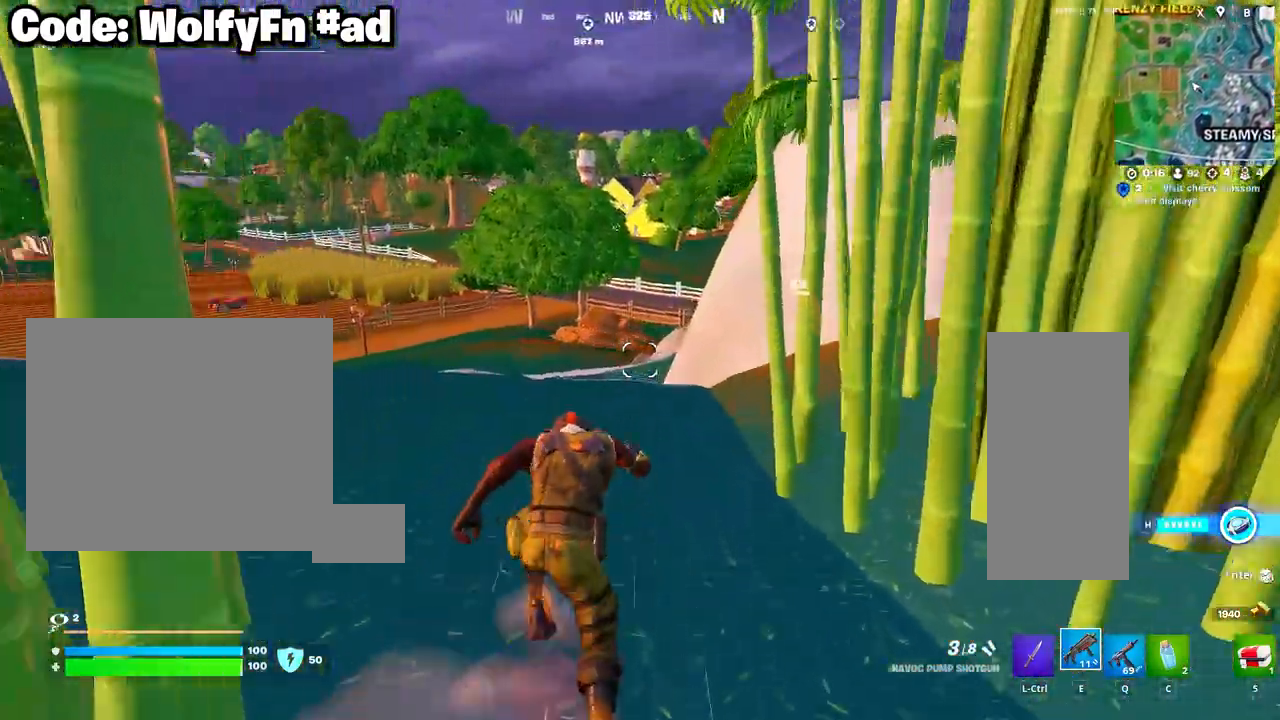
{"keys": ["w"], "mouse": [], "mouse_move": "still", "events": []}
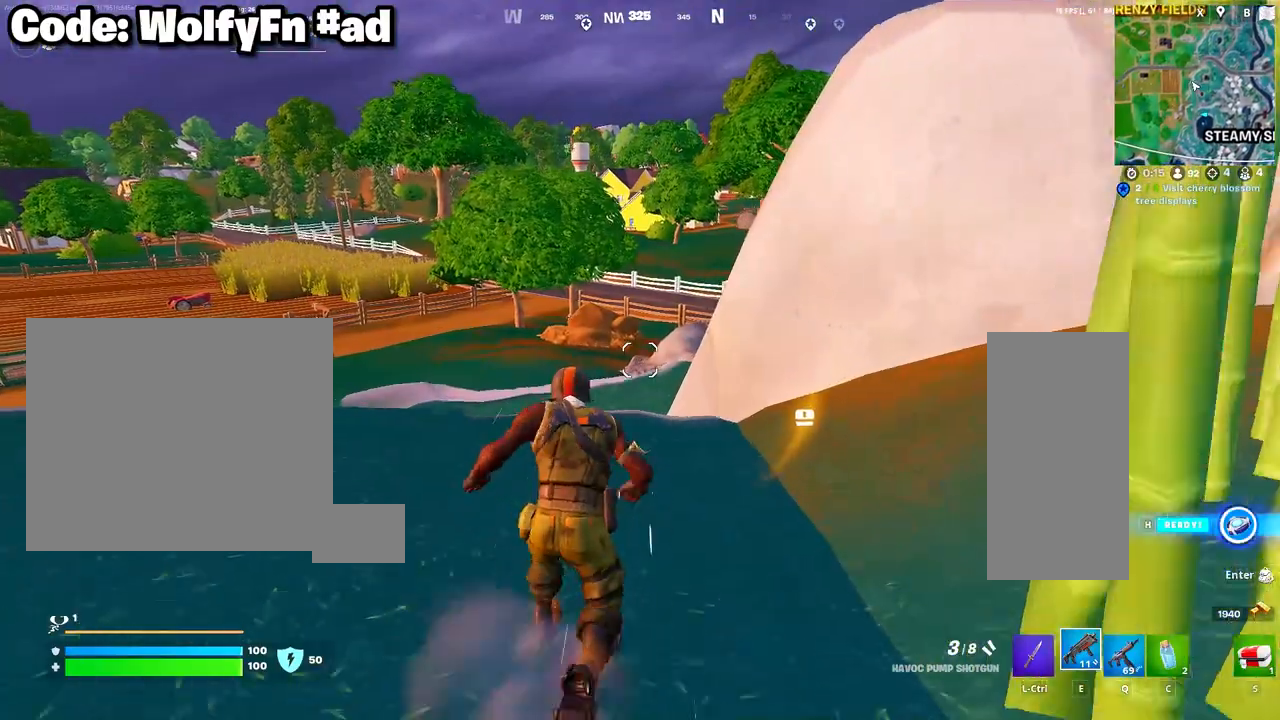
{"keys": ["w"], "mouse": [], "mouse_move": "right", "events": []}
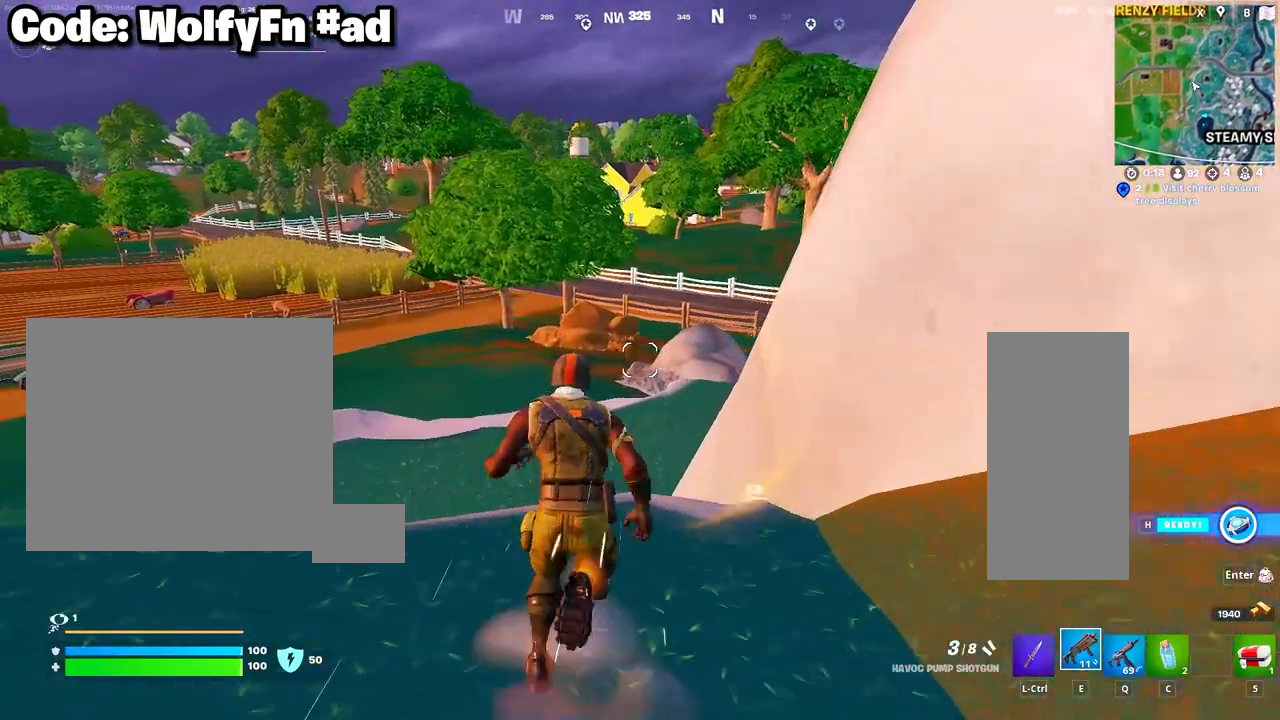
{"keys": ["w"], "mouse": [], "mouse_move": "right", "events": []}
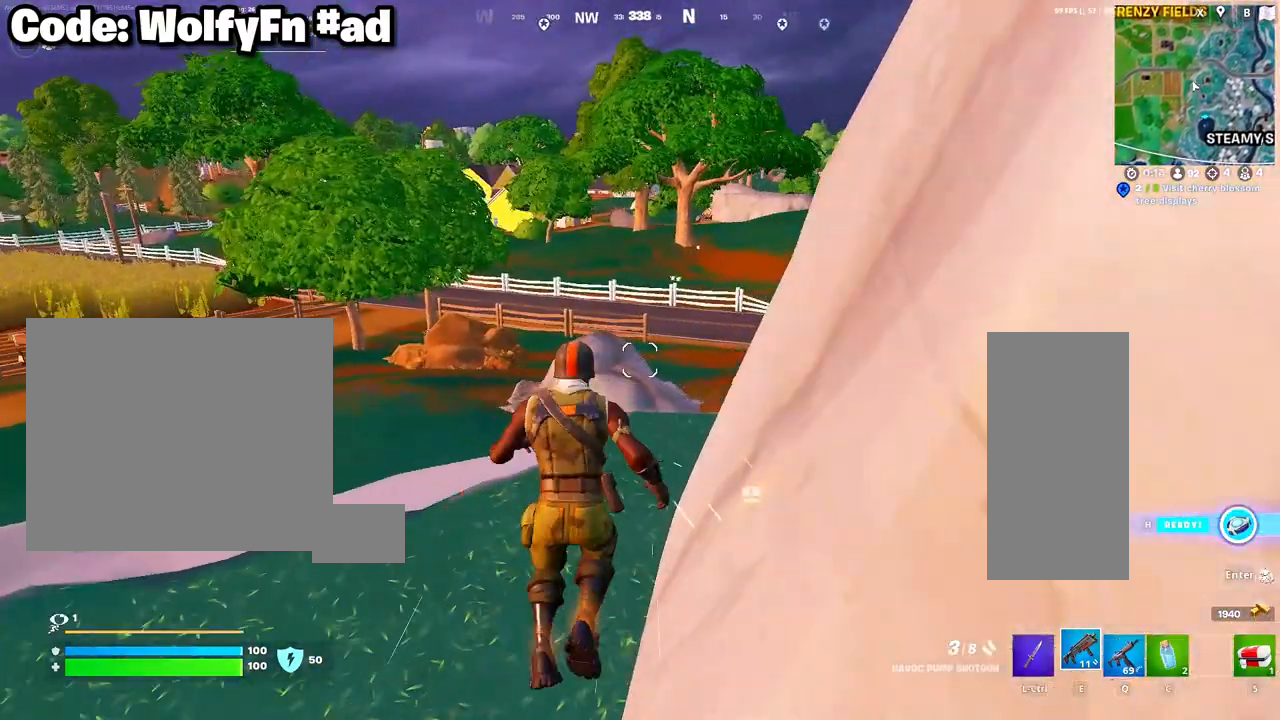
{"keys": ["w"], "mouse": [], "mouse_move": "still", "events": []}
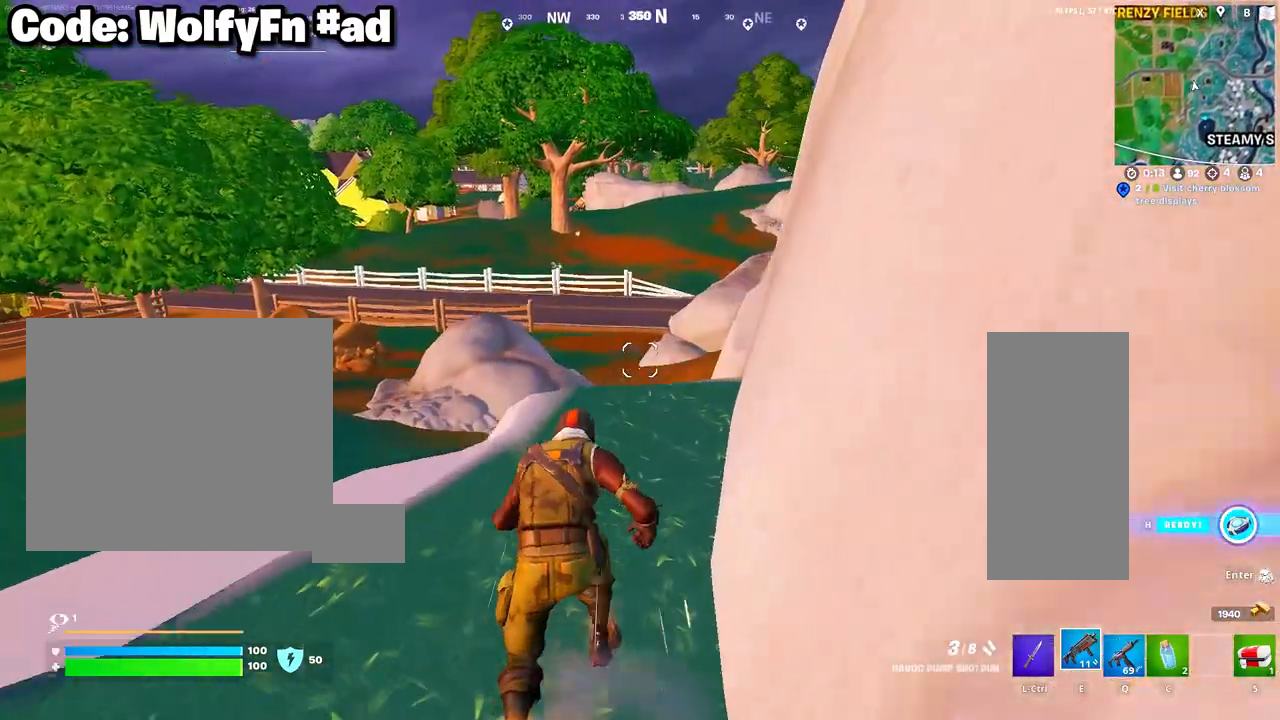
{"keys": ["w"], "mouse": [], "mouse_move": "still", "events": [[317, "space", "down"], [417, "space", "up"]]}
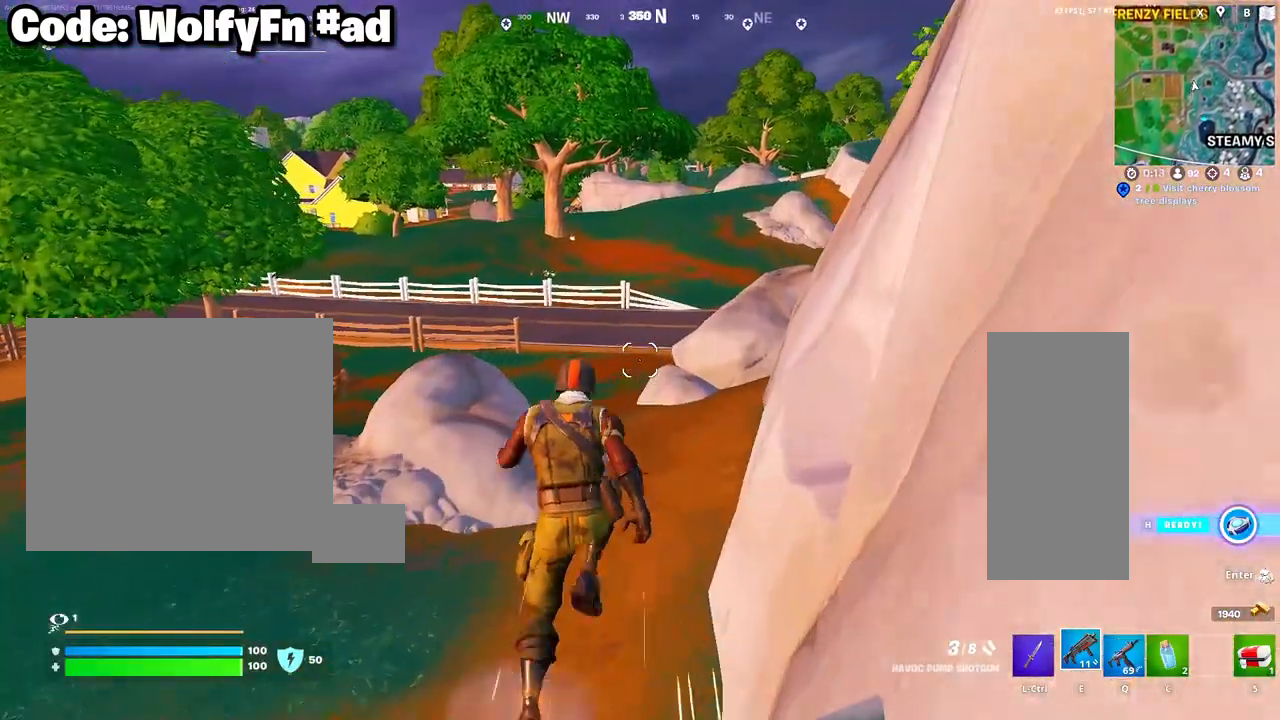
{"keys": ["w"], "mouse": [], "mouse_move": "still", "events": []}
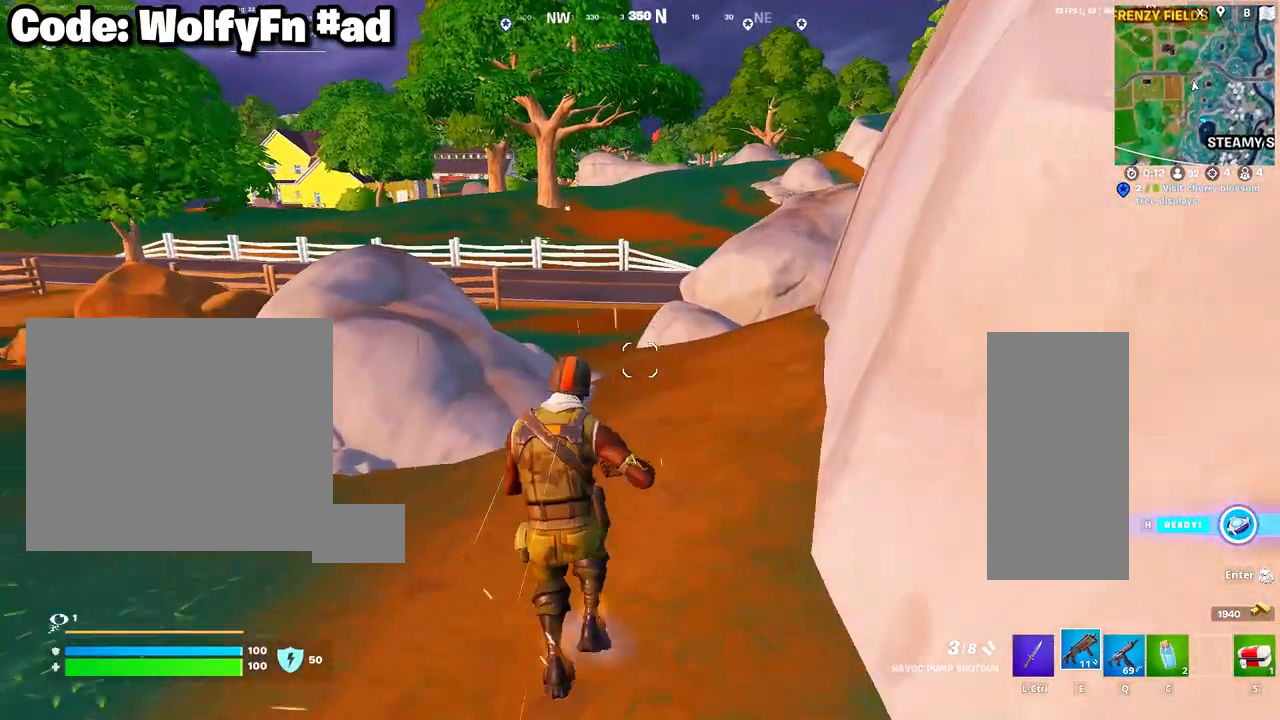
{"keys": ["w"], "mouse": [], "mouse_move": "still", "events": []}
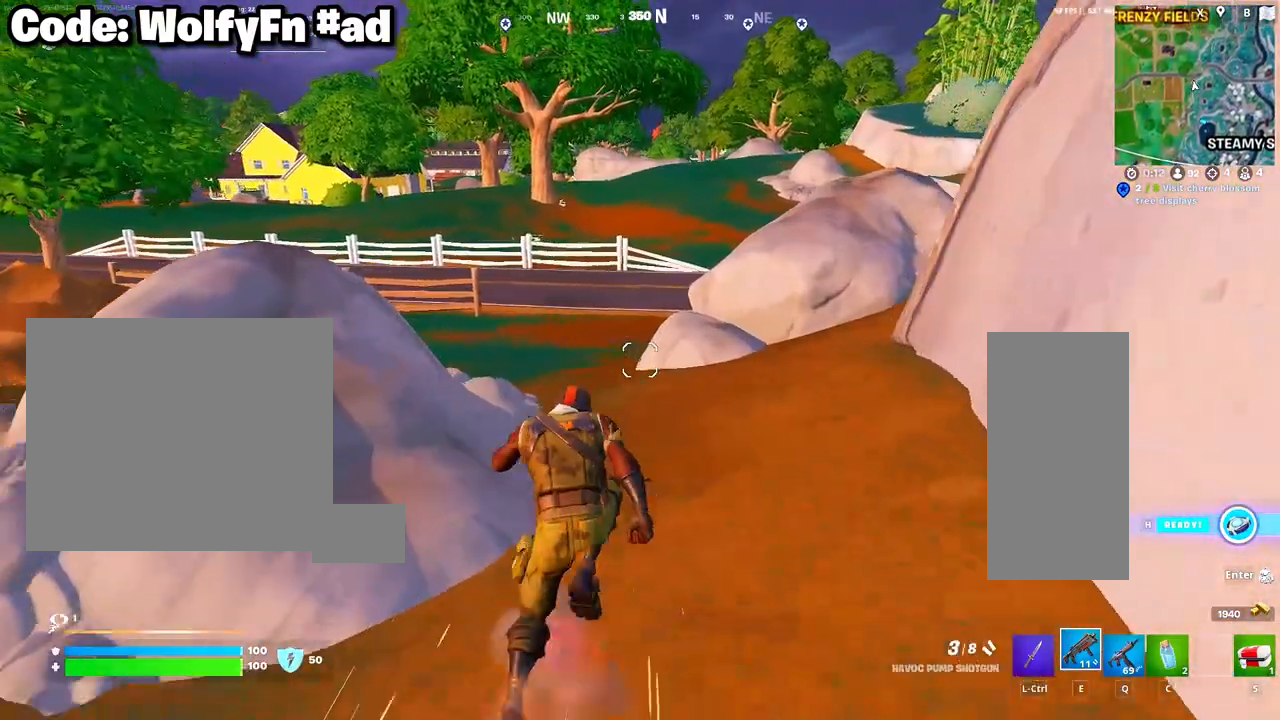
{"keys": ["w"], "mouse": [], "mouse_move": "still", "events": []}
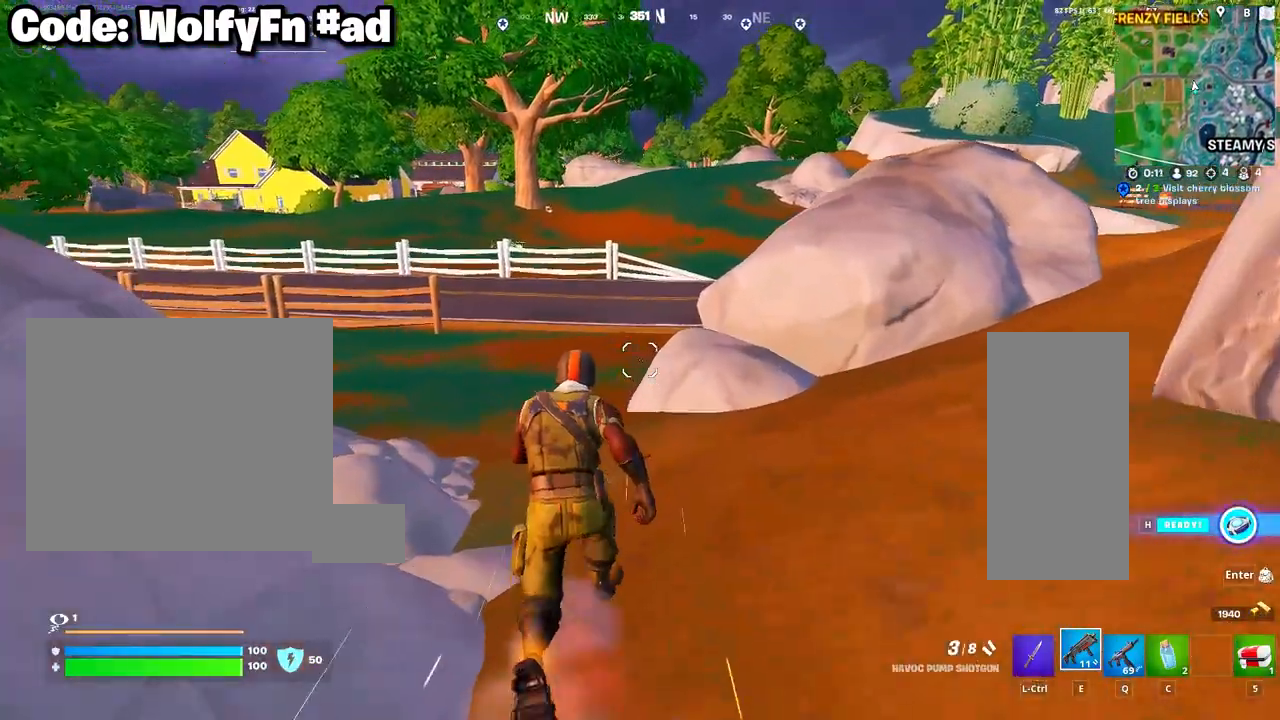
{"keys": ["w"], "mouse": [], "mouse_move": "up-left", "events": []}
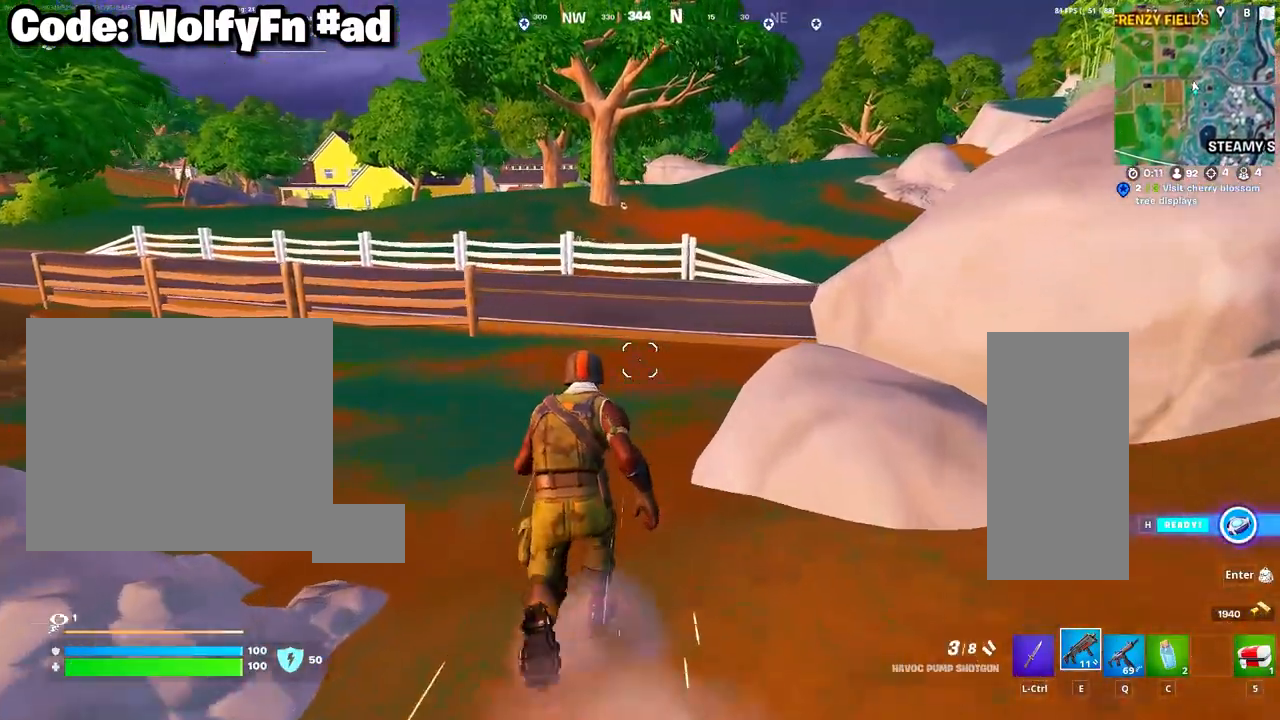
{"keys": ["w"], "mouse": [], "mouse_move": "still", "events": []}
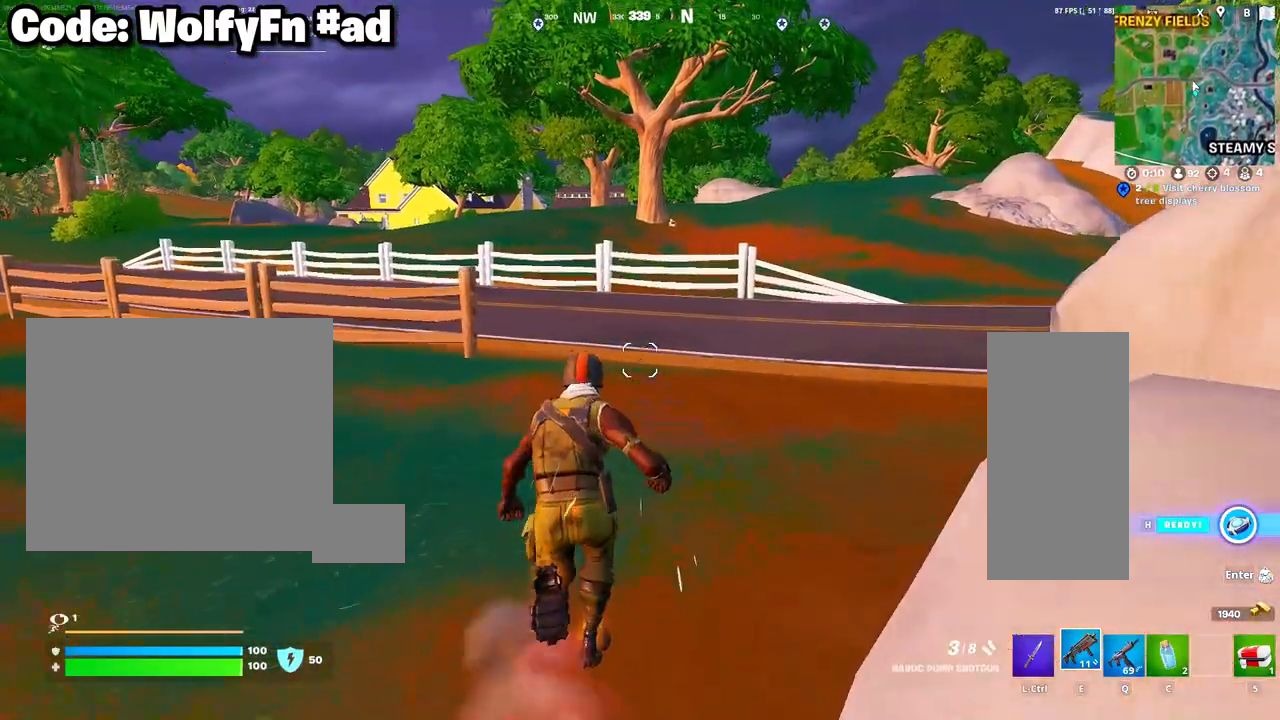
{"keys": ["w"], "mouse": [], "mouse_move": "right", "events": []}
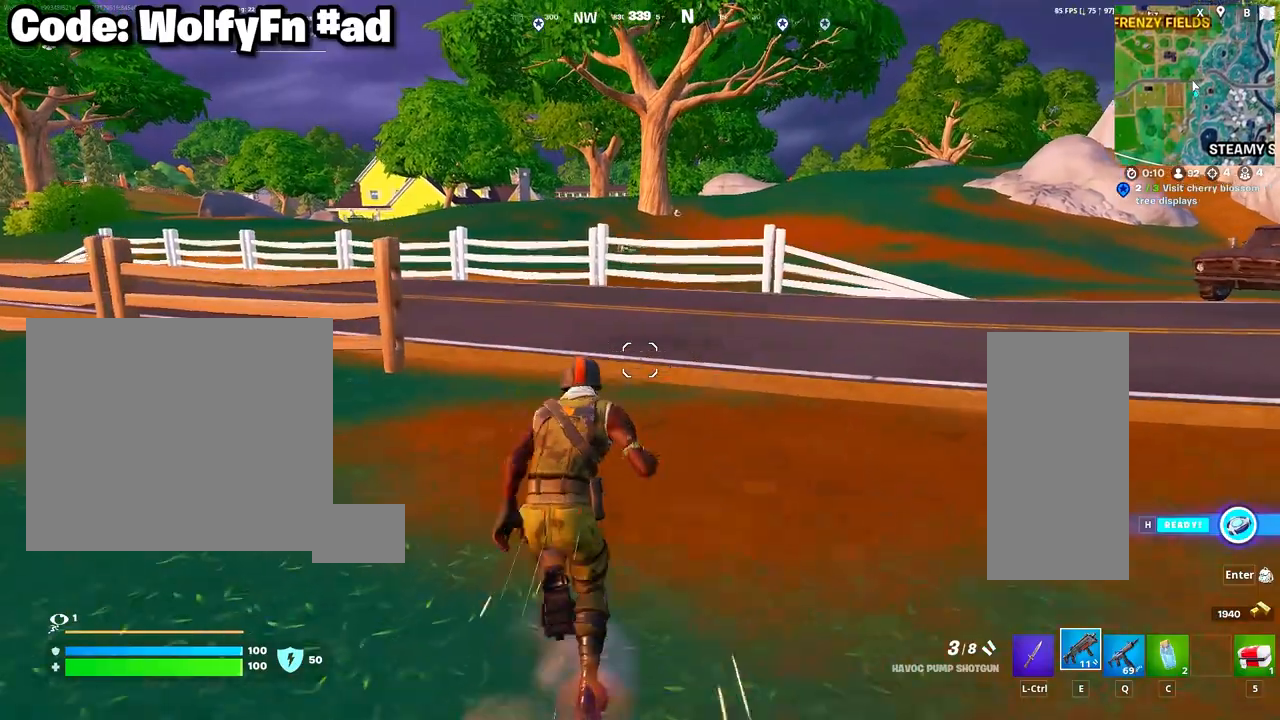
{"keys": ["w"], "mouse": [], "mouse_move": "right", "events": [[100, "a", "down"], [383, "a", "up"]]}
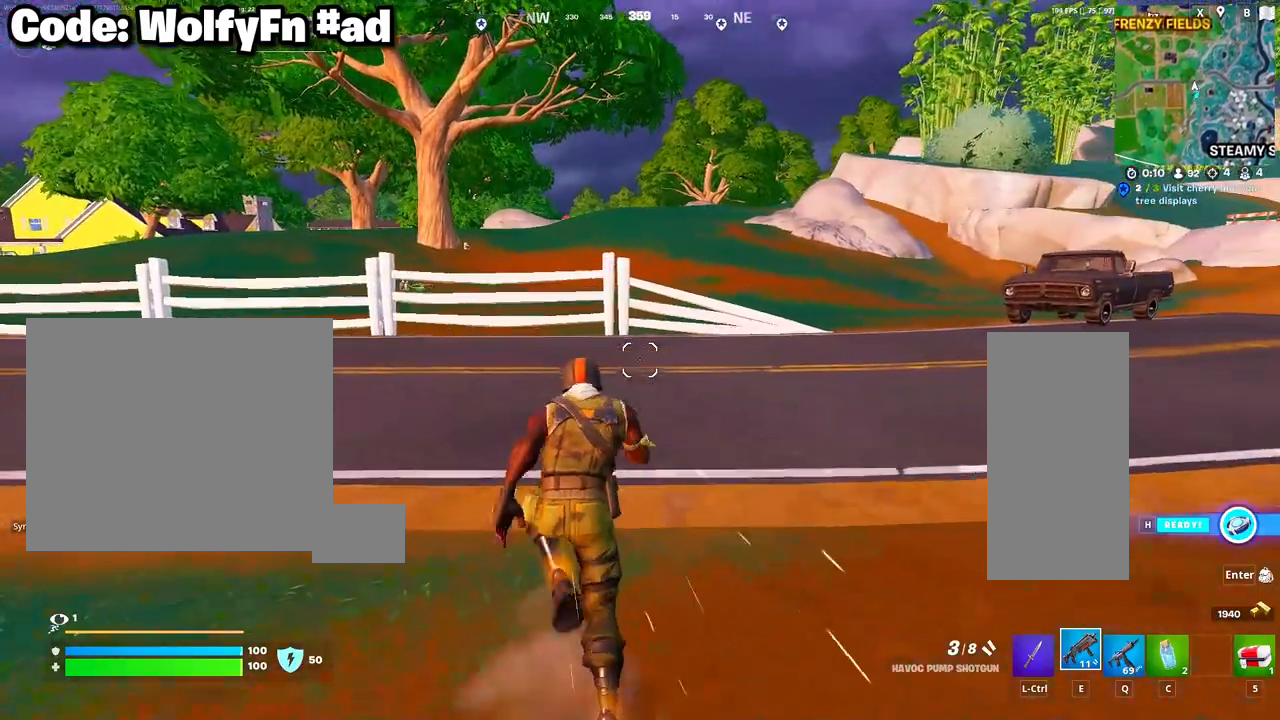
{"keys": ["d", "w"], "mouse": [], "mouse_move": "still", "events": [[167, "d", "down"]]}
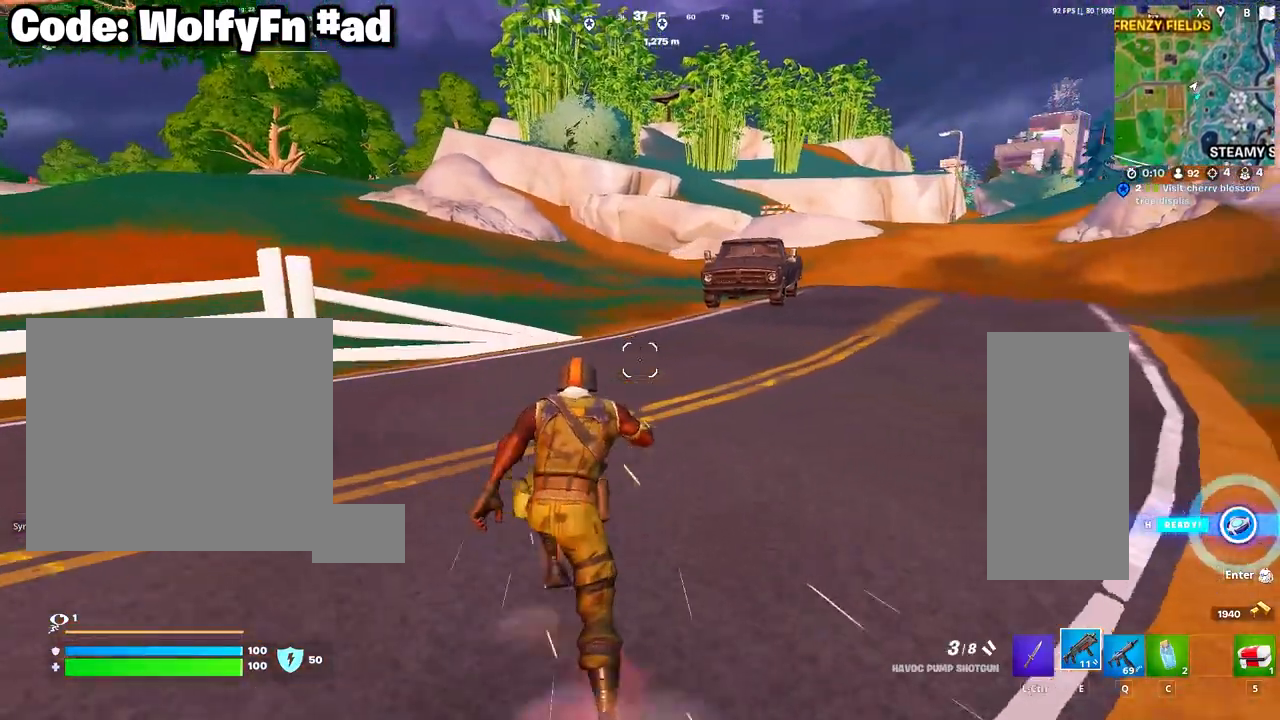
{"keys": ["d", "w"], "mouse": [], "mouse_move": "left", "events": []}
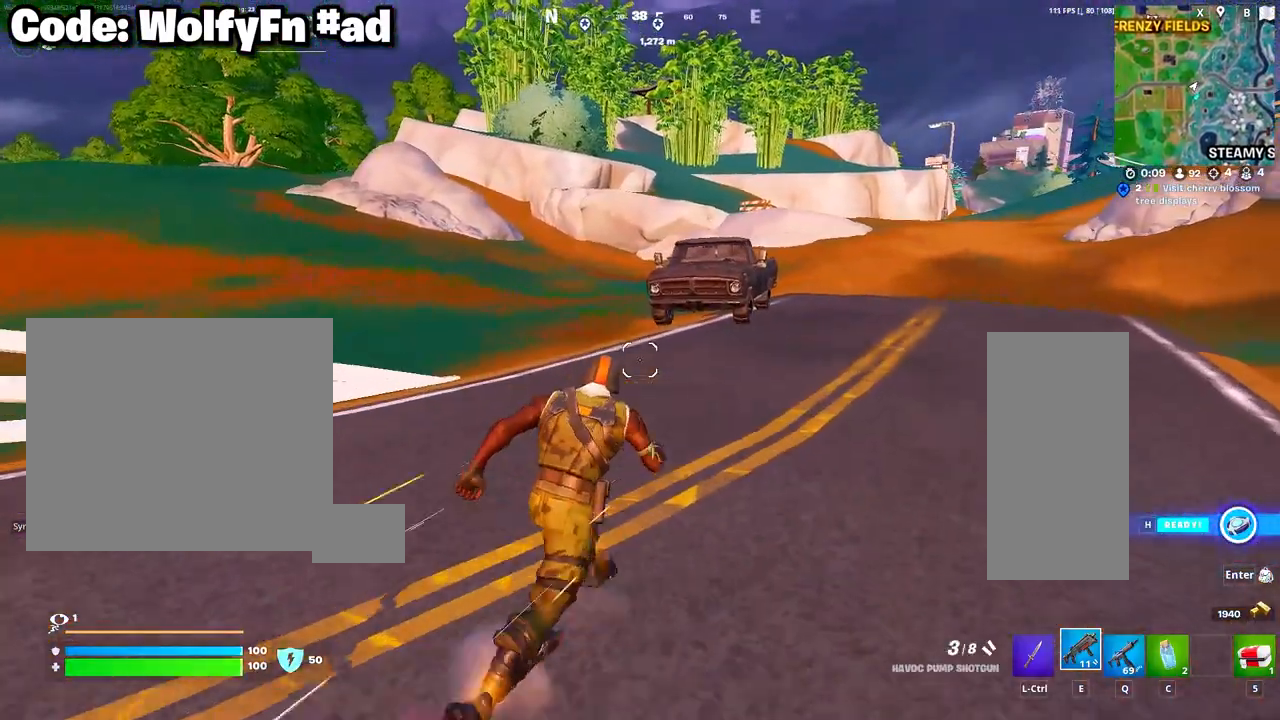
{"keys": ["d", "w"], "mouse": [], "mouse_move": "left", "events": []}
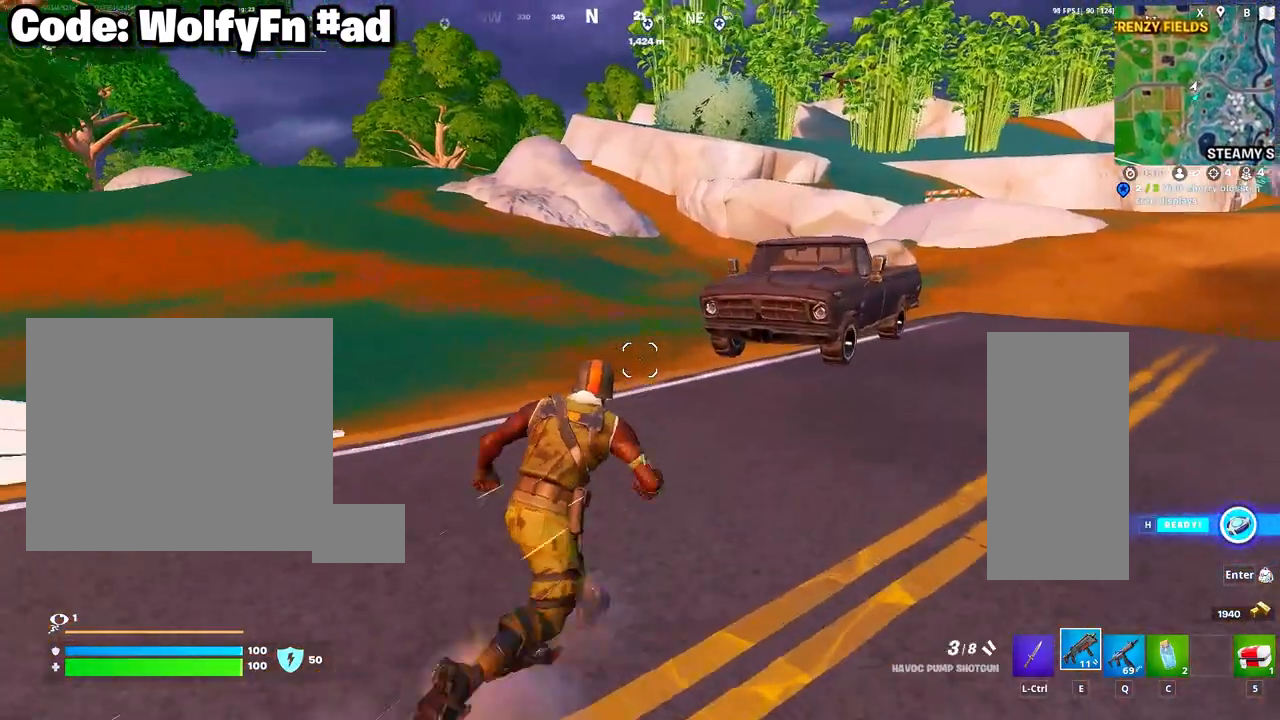
{"keys": ["d", "w"], "mouse": [], "mouse_move": "still", "events": [[300, "mouse_wheel", "down"], [450, "mouse_wheel", "up"]]}
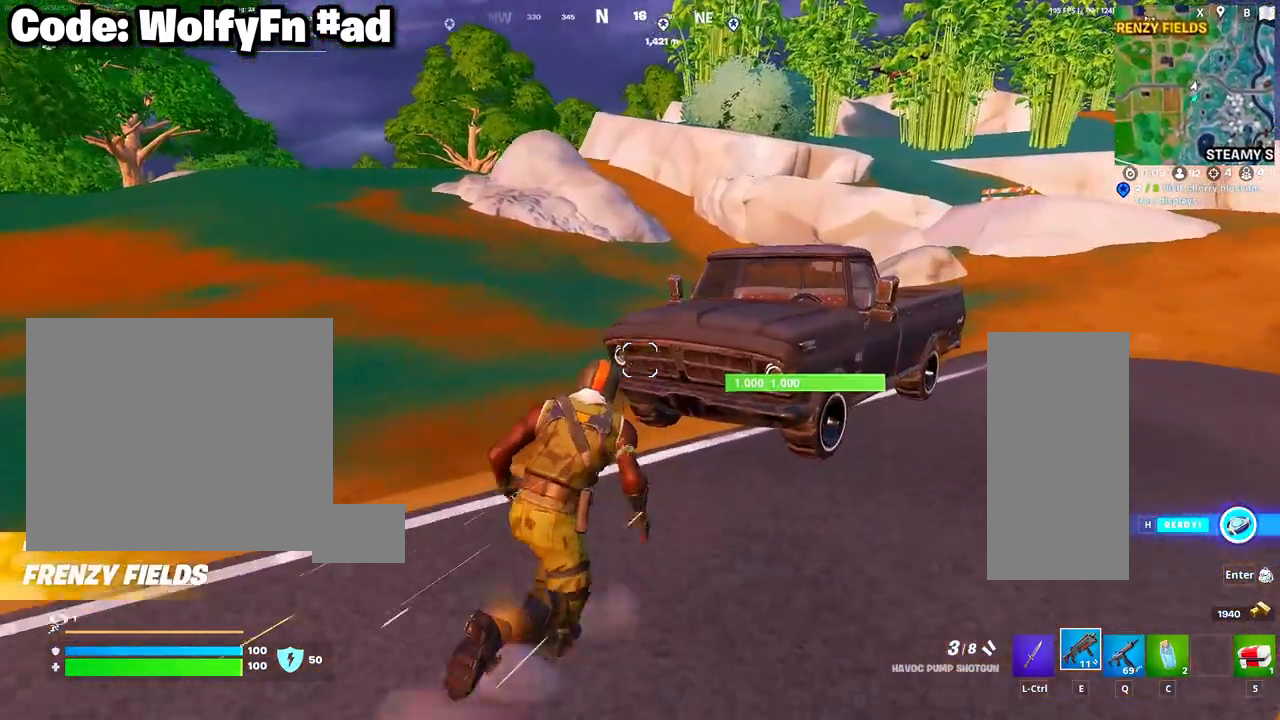
{"keys": ["d", "w"], "mouse": [], "mouse_move": "still", "events": []}
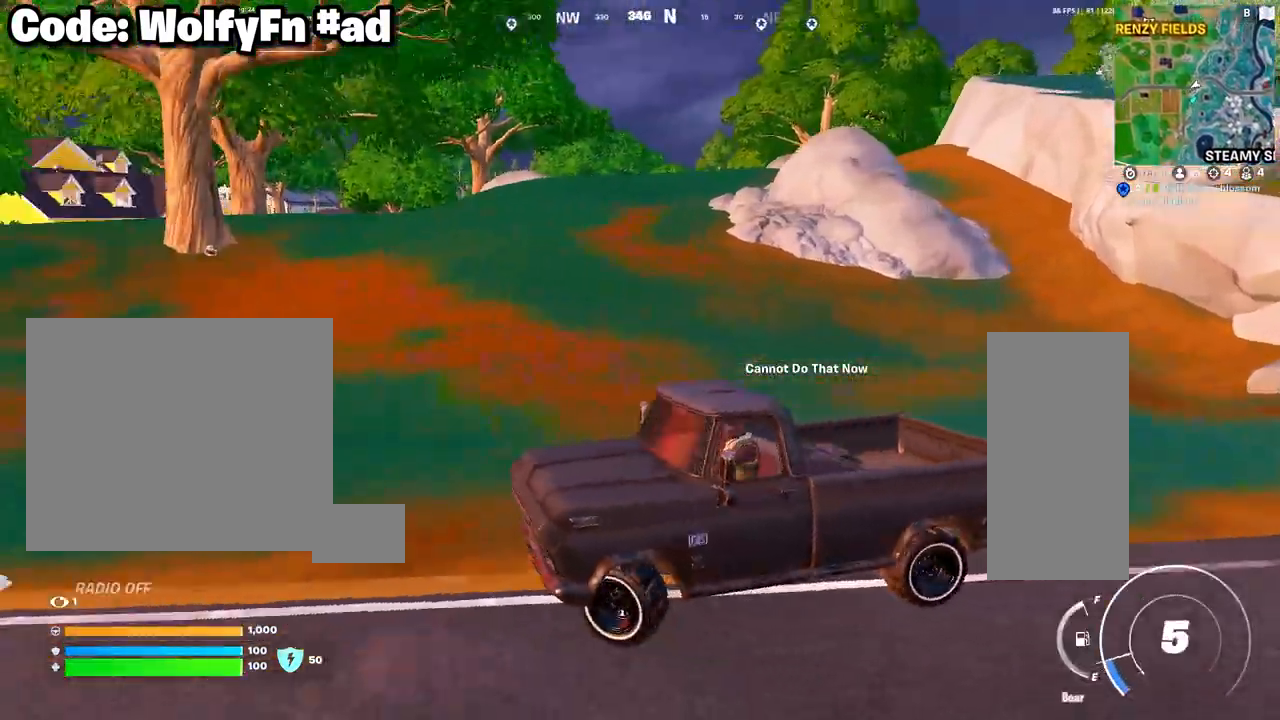
{"keys": ["w"], "mouse": [], "mouse_move": "still", "events": [[283, "d", "up"]]}
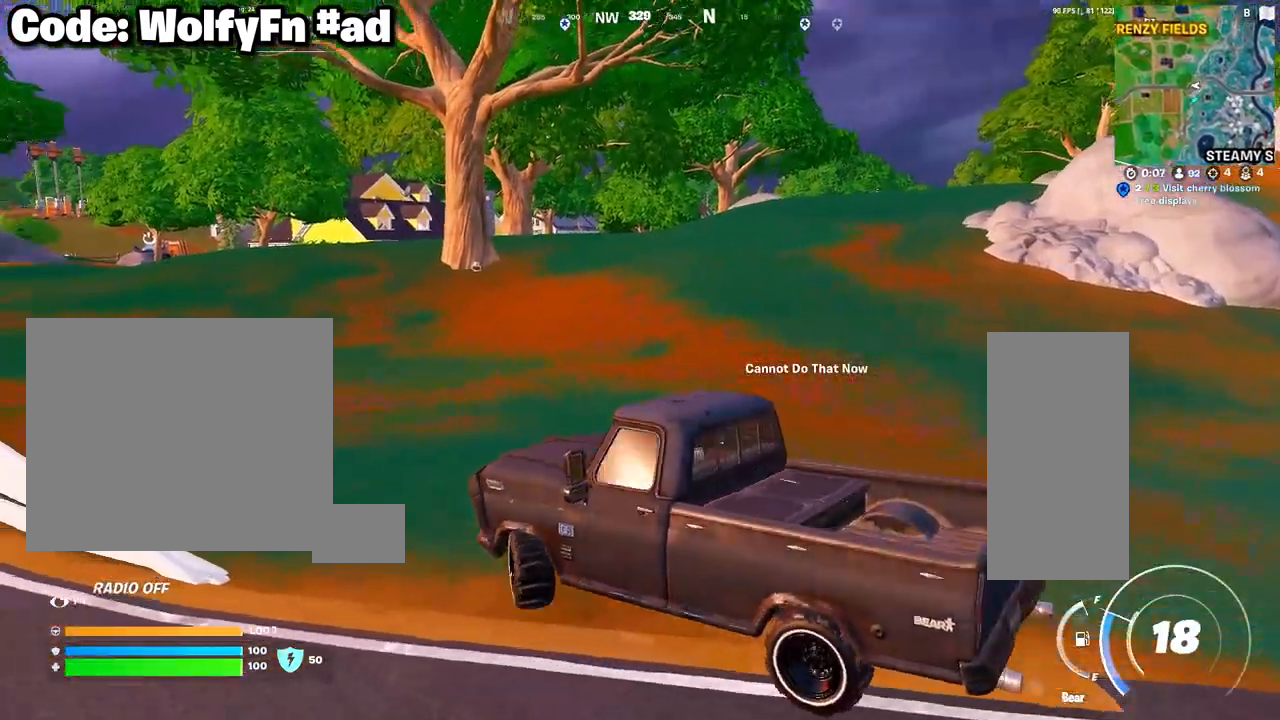
{"keys": ["a", "w"], "mouse": [], "mouse_move": "still", "events": [[67, "a", "down"], [300, "a", "up"], [483, "a", "down"]]}
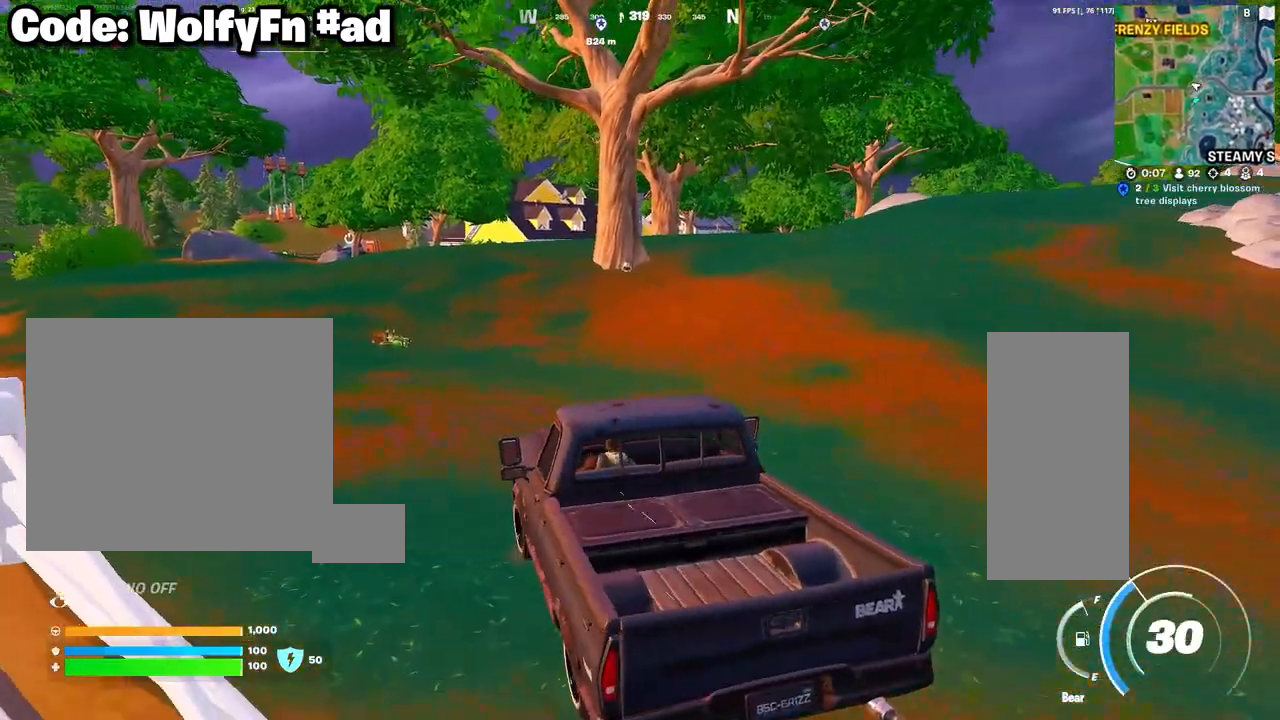
{"keys": ["w"], "mouse": [], "mouse_move": "still", "events": [[267, "a", "up"]]}
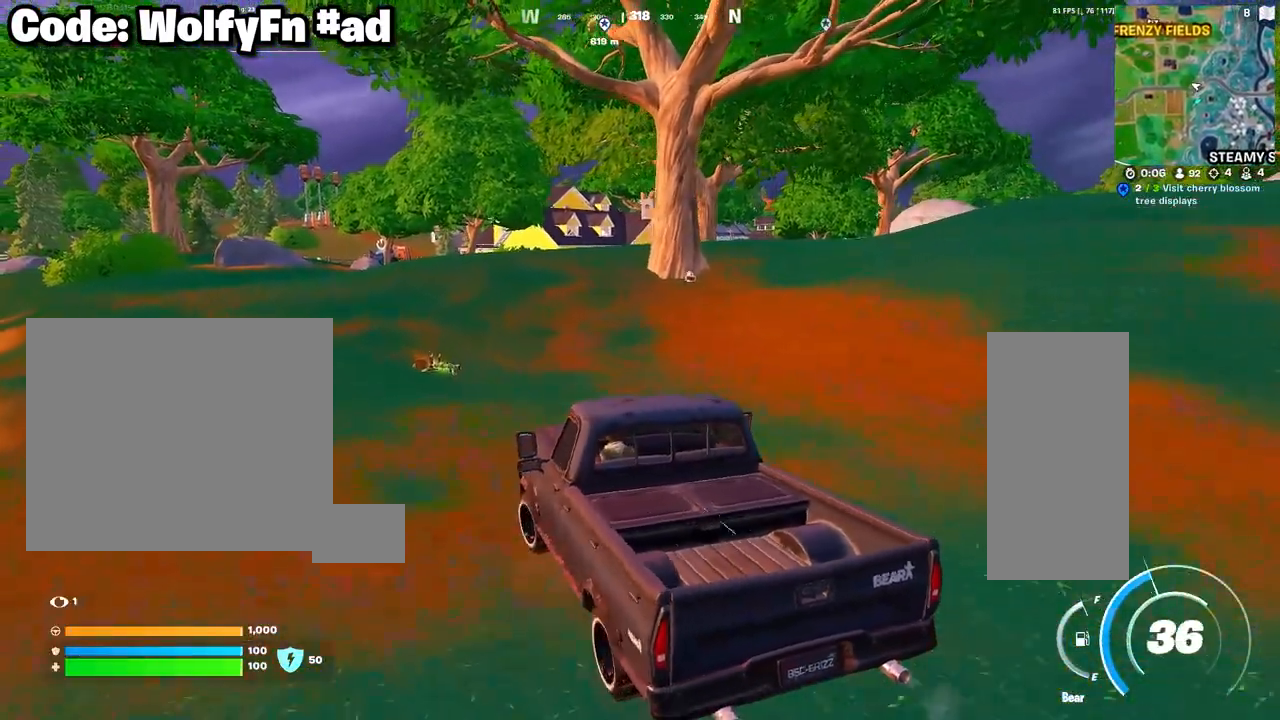
{"keys": ["w"], "mouse": [], "mouse_move": "still", "events": []}
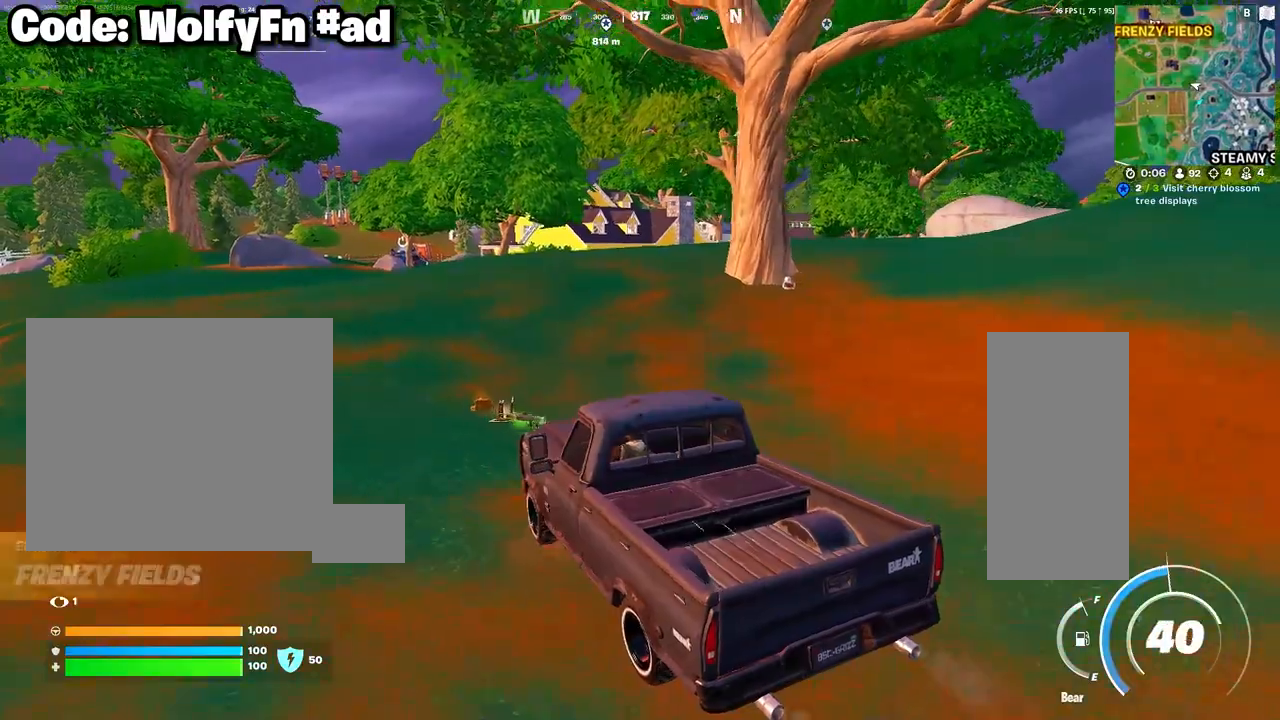
{"keys": ["w"], "mouse": [], "mouse_move": "still", "events": [[200, "d", "down"], [350, "d", "up"]]}
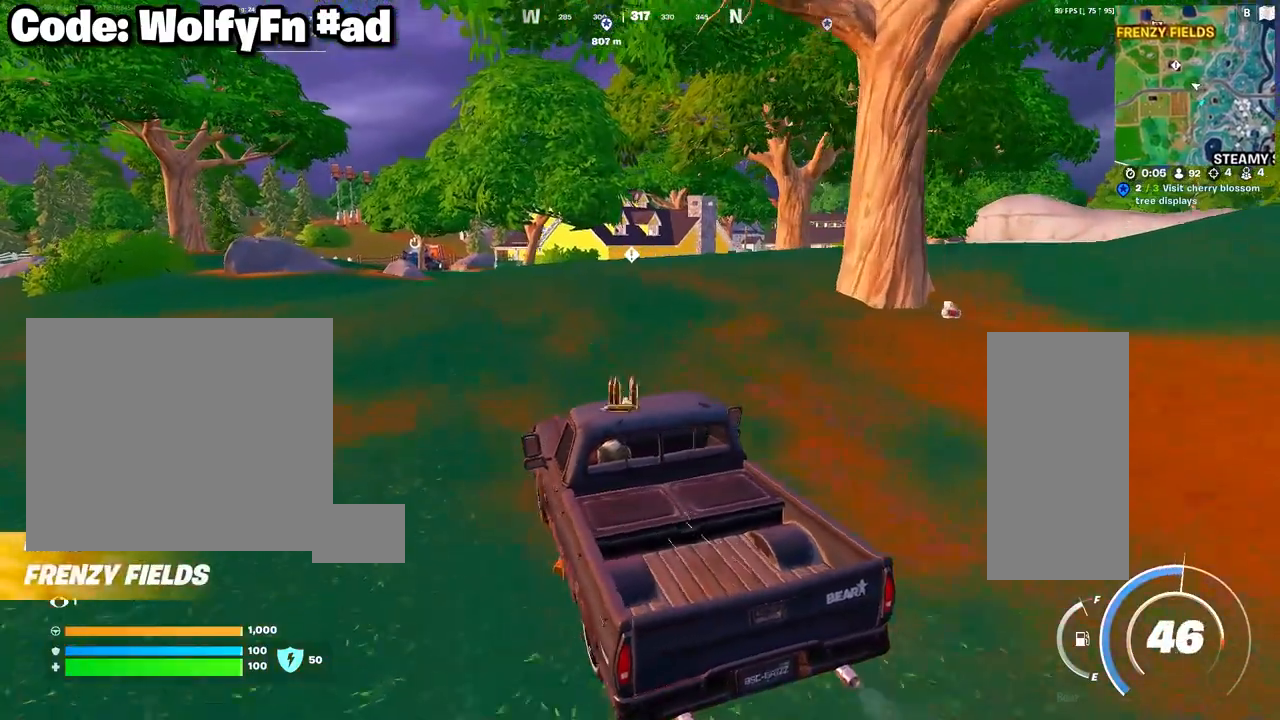
{"keys": ["w"], "mouse": [], "mouse_move": "still", "events": [[267, "d", "down"], [367, "d", "up"]]}